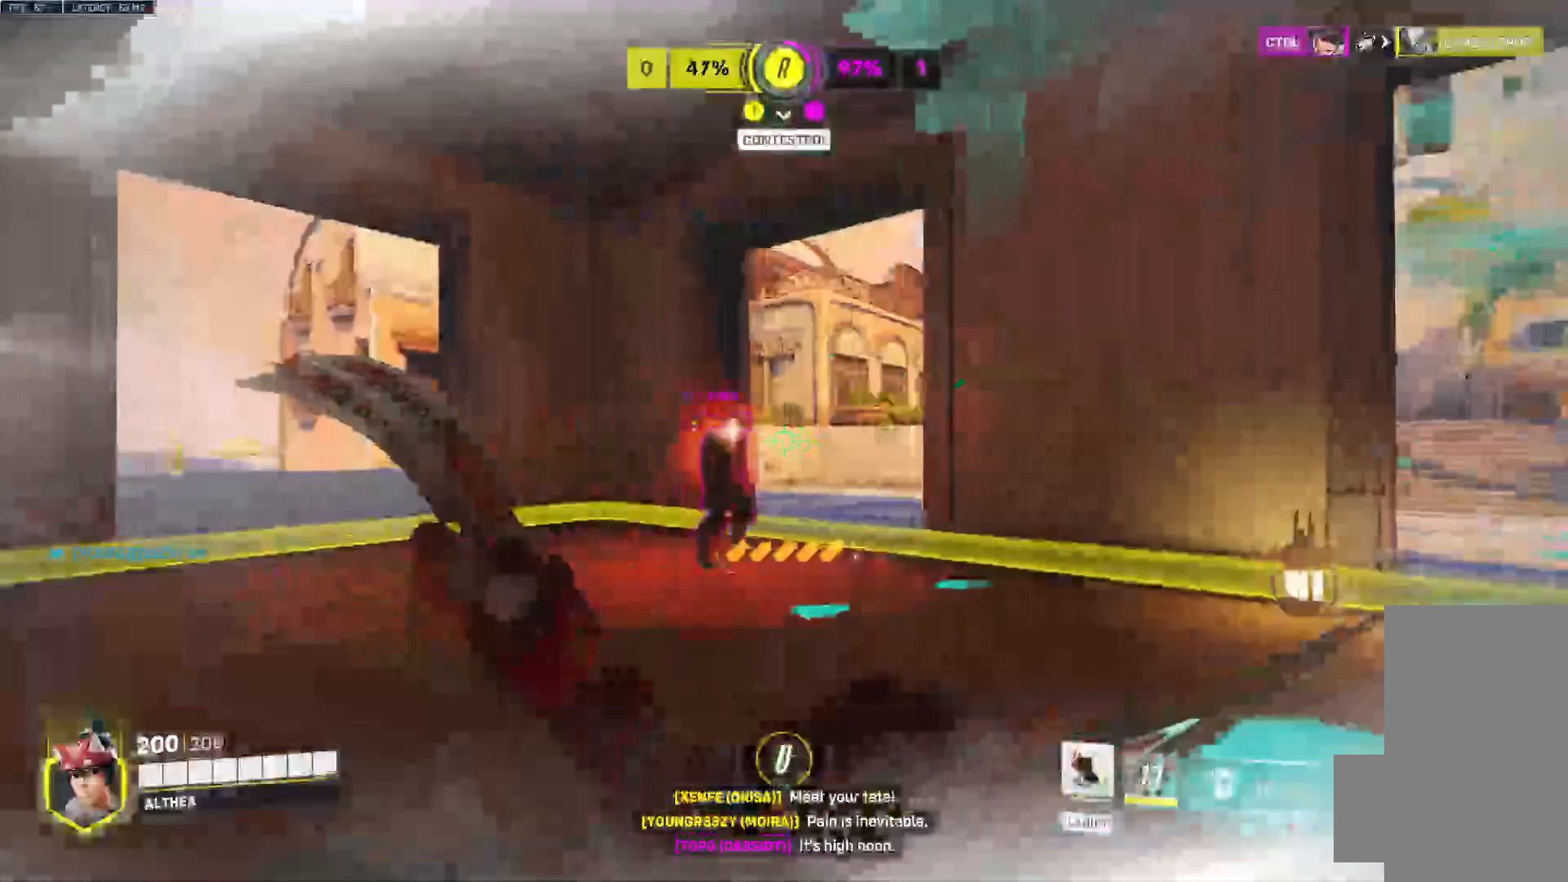
Gameplay with keyboard and mouse; each line is a JSON object with the keys and mouse buttons held at the frame after it. "events" lists presses ("down") and releases ("up") of "a", "ctrl", "d", "e", "q", "s", "space", "tab", "w", "mouse_left", "mouse_wheel", "mouse_right", "mouse_mb4" and "mouse_mb5" between this image and that frame as [ms after this image, input, new state], when the widget could be followed in between. "mouse_left", "mouse_wheel", "mouse_right", "mouse_mb4", "mouse_mb5" = the "left", "wheel", "right", "mb4", "mb5" buttons of the "mouse" list. No other keys are recorded. "wheel" means that the mouse wheel is clicked or scrolled. Mouse movement is not recorded.
{"keys": ["a", "w"], "mouse": ["right"]}
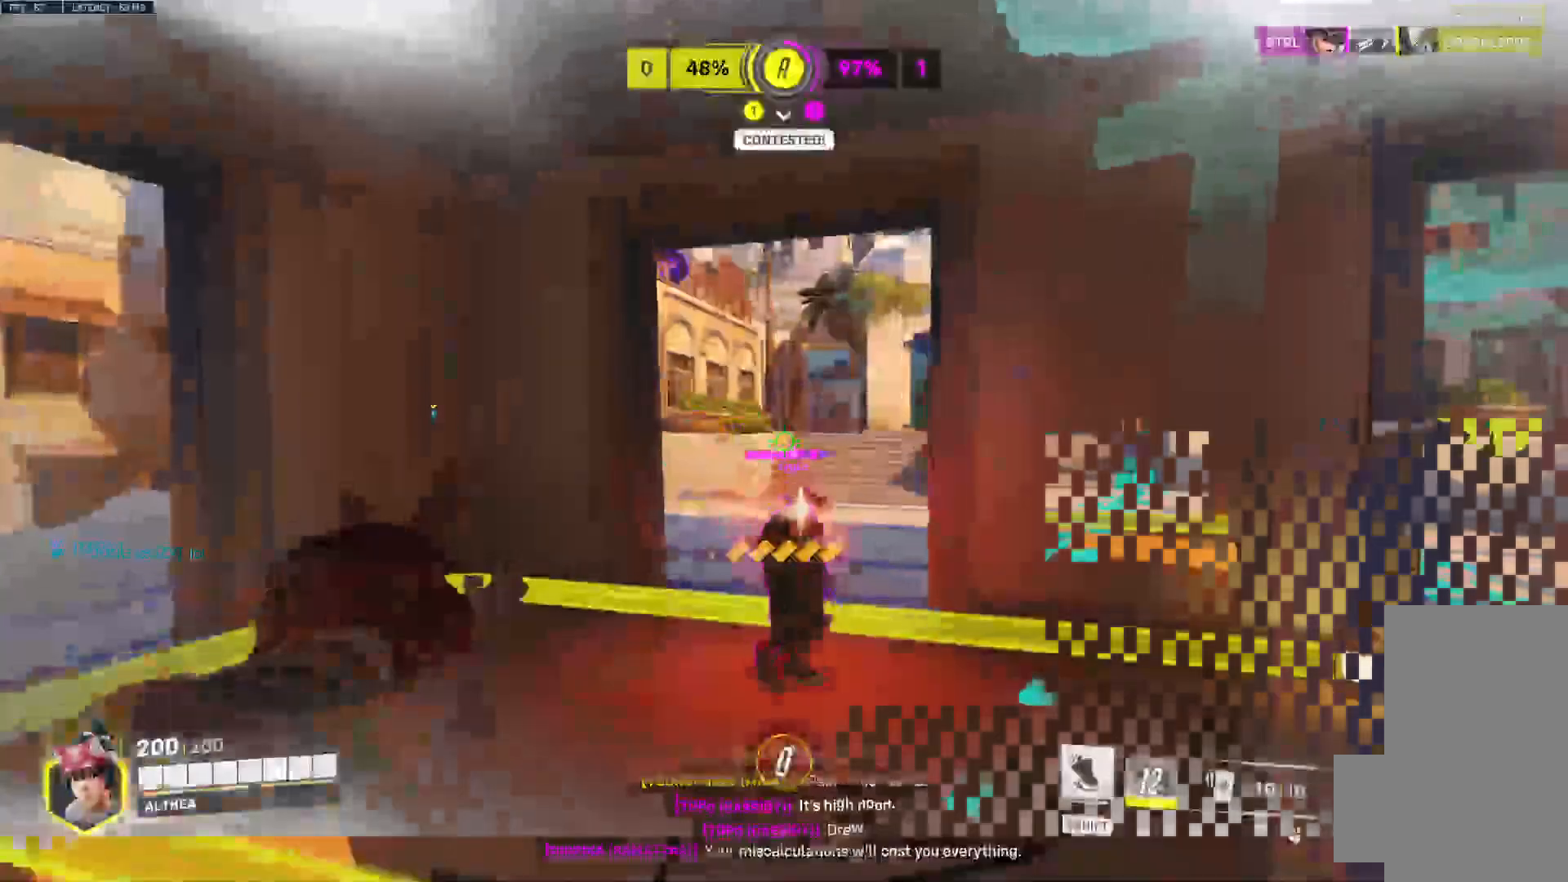
{"keys": ["w"], "mouse": [], "events": [[200, "mouse_wheel", "down"], [333, "mouse_wheel", "up"], [433, "mouse_right", "up"], [467, "a", "up"]]}
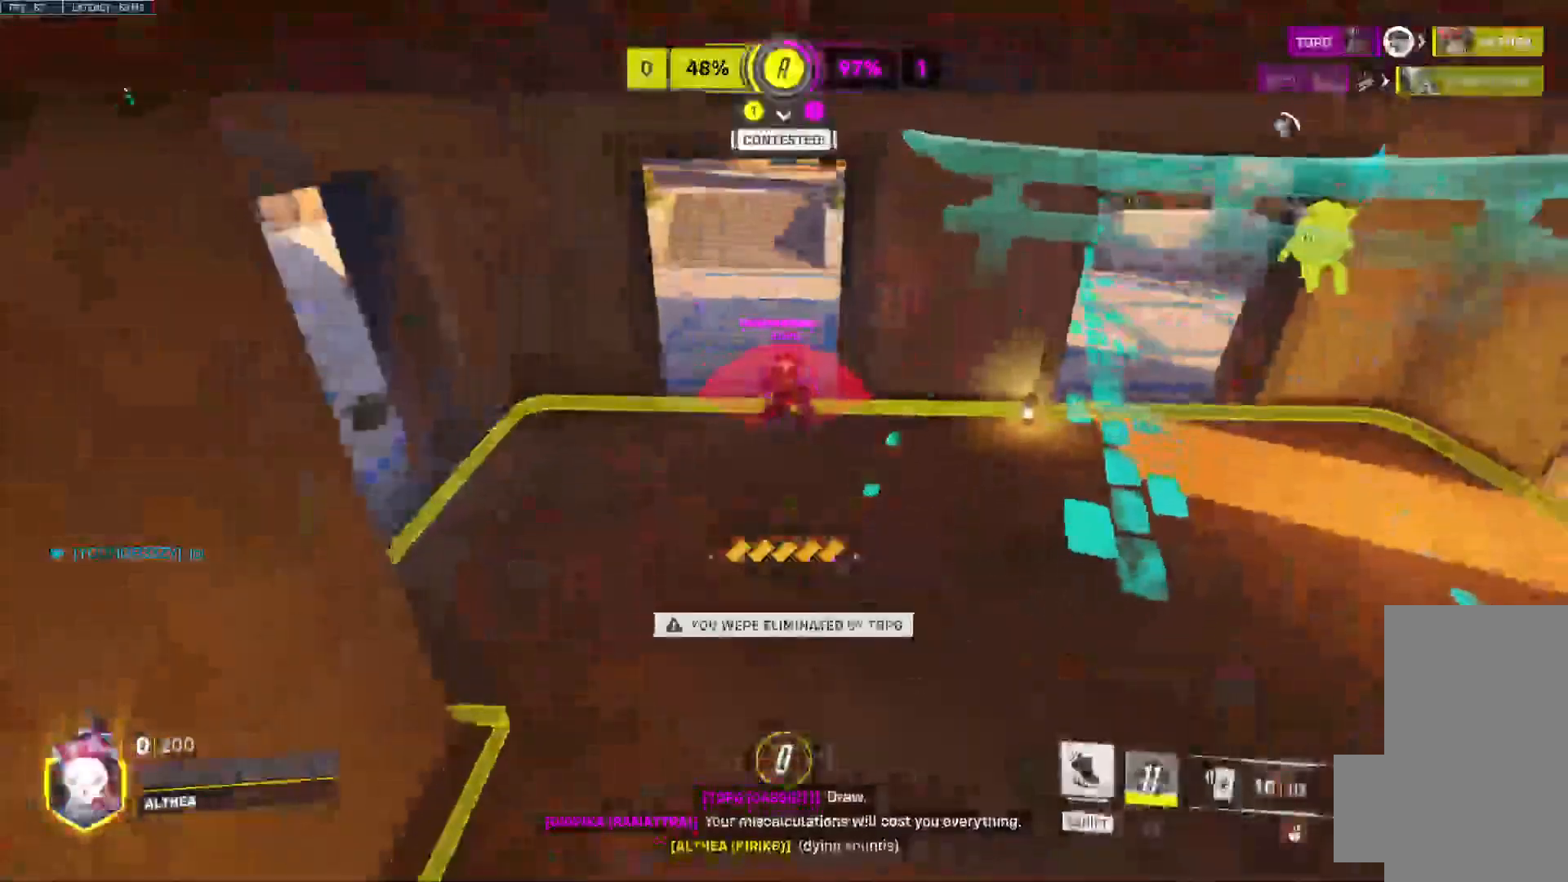
{"keys": ["w"], "mouse": [], "events": [[33, "mouse_wheel", "down"], [233, "mouse_wheel", "up"]]}
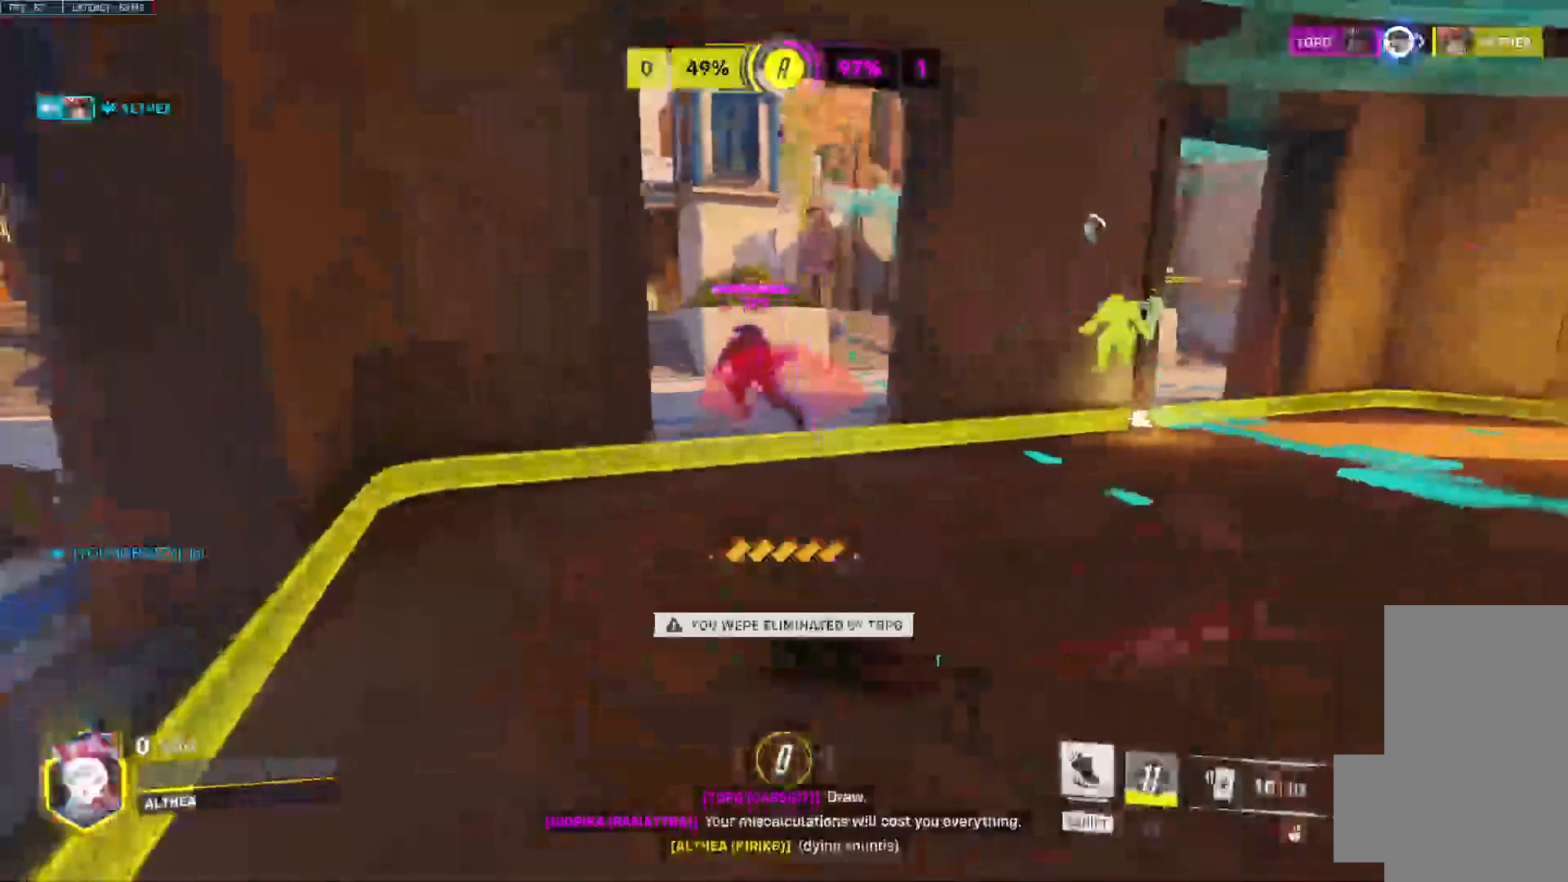
{"keys": ["w"], "mouse": [], "events": []}
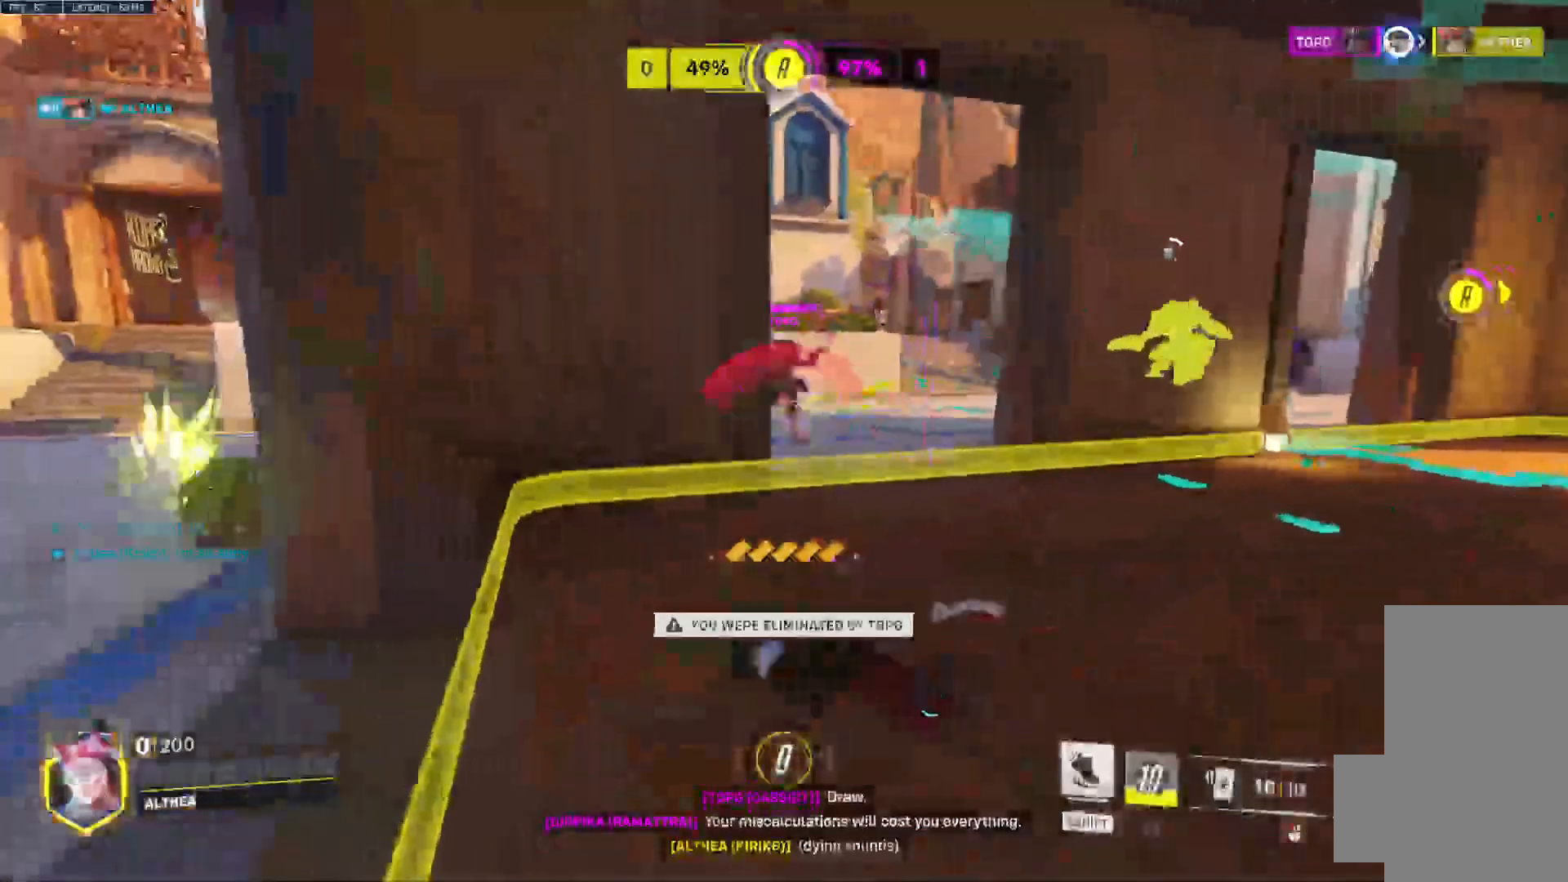
{"keys": ["w"], "mouse": []}
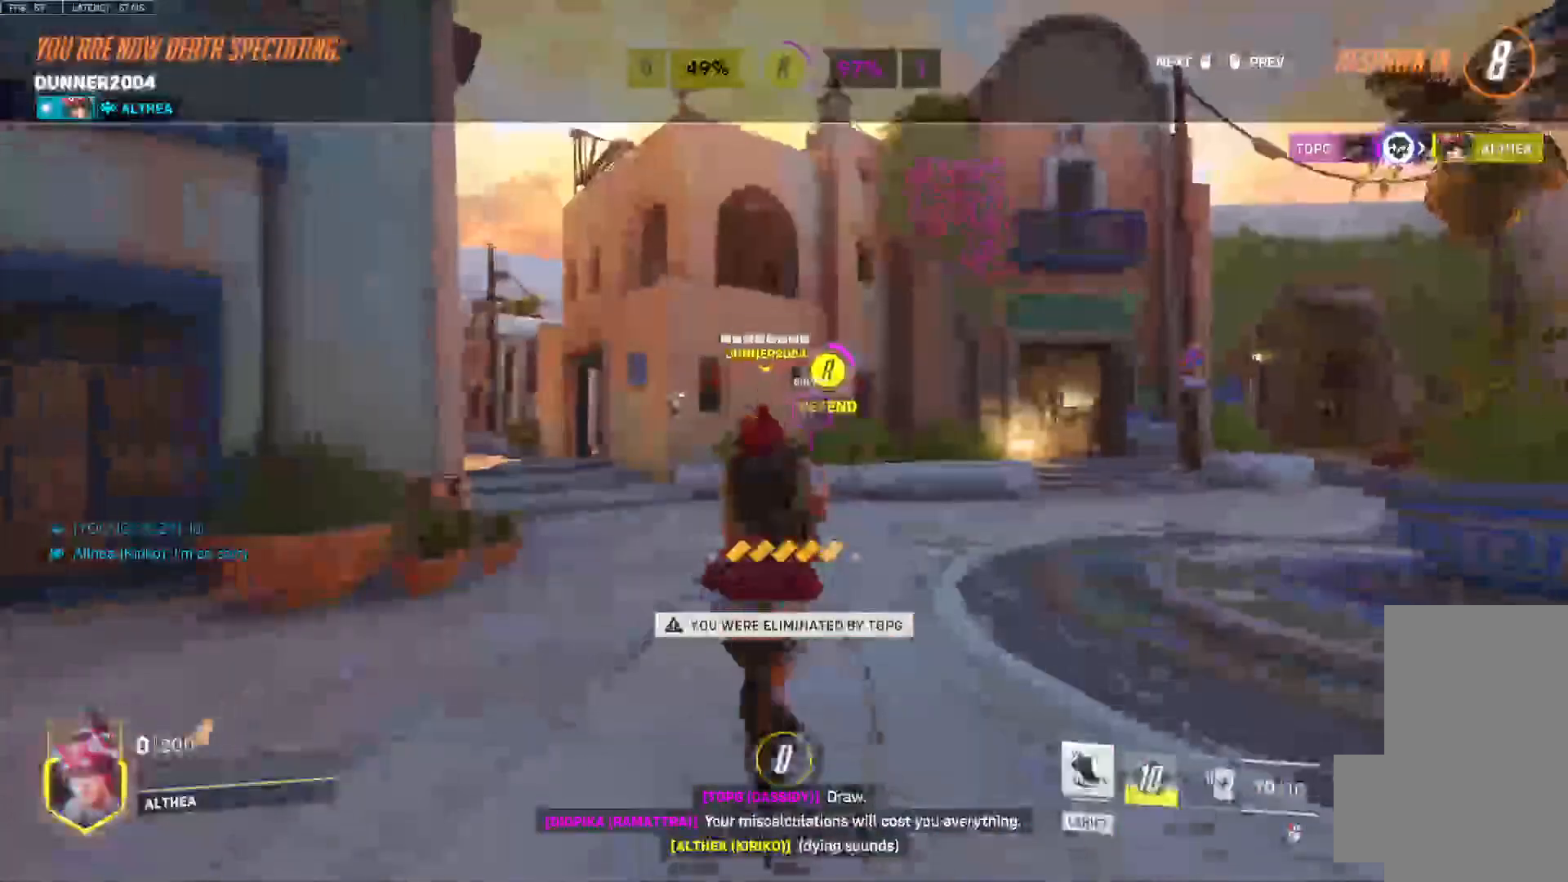
{"keys": ["w"], "mouse": ["right"], "events": [[500, "mouse_right", "down"]]}
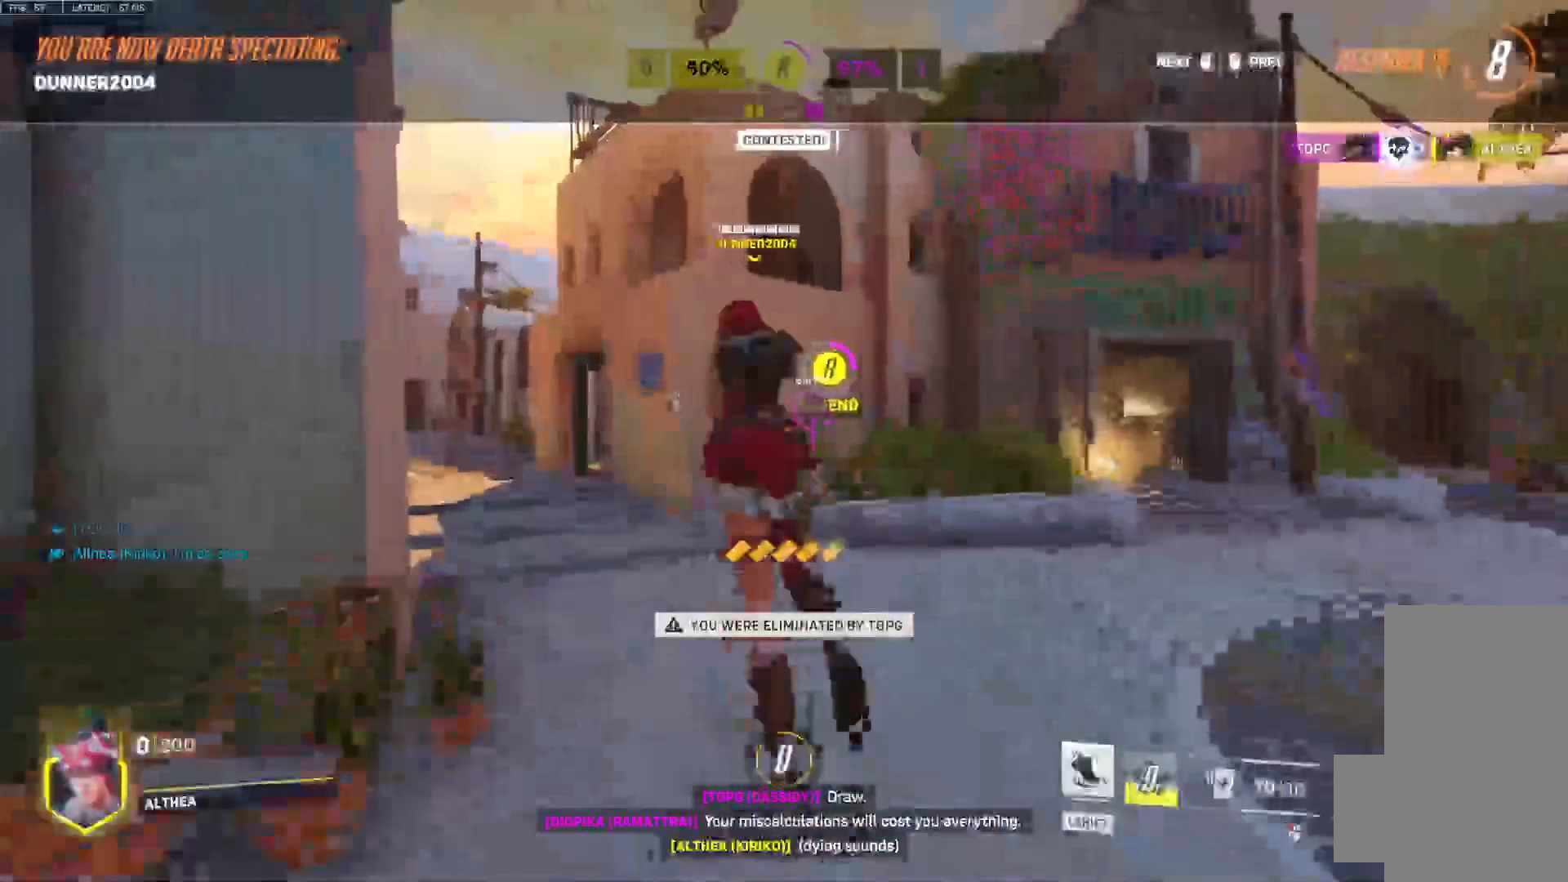
{"keys": ["w"], "mouse": [], "events": [[100, "mouse_right", "up"]]}
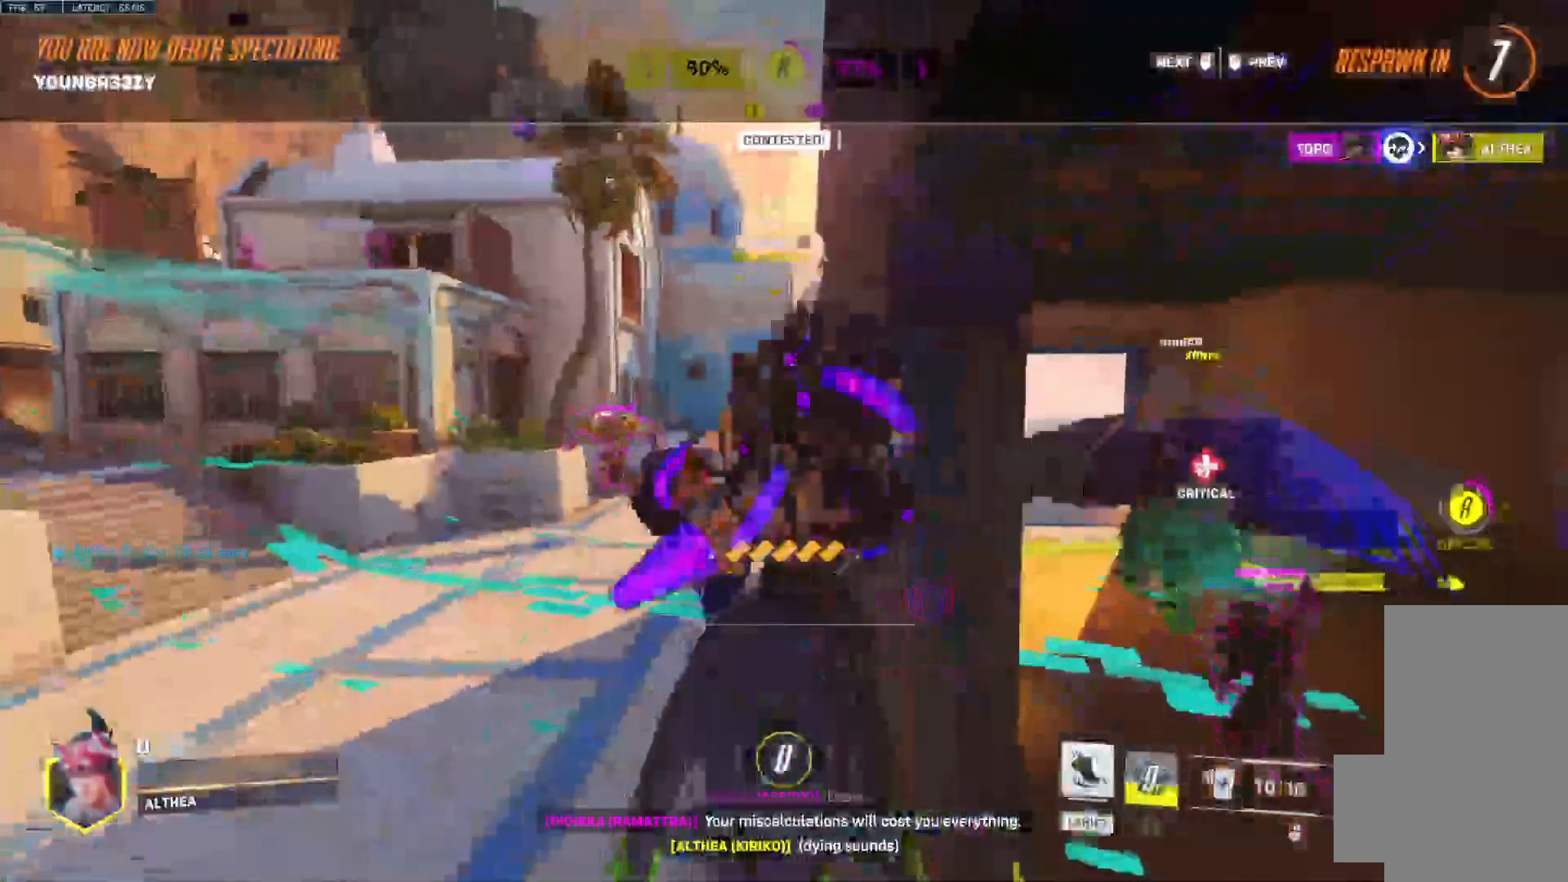
{"keys": ["w"], "mouse": [], "events": []}
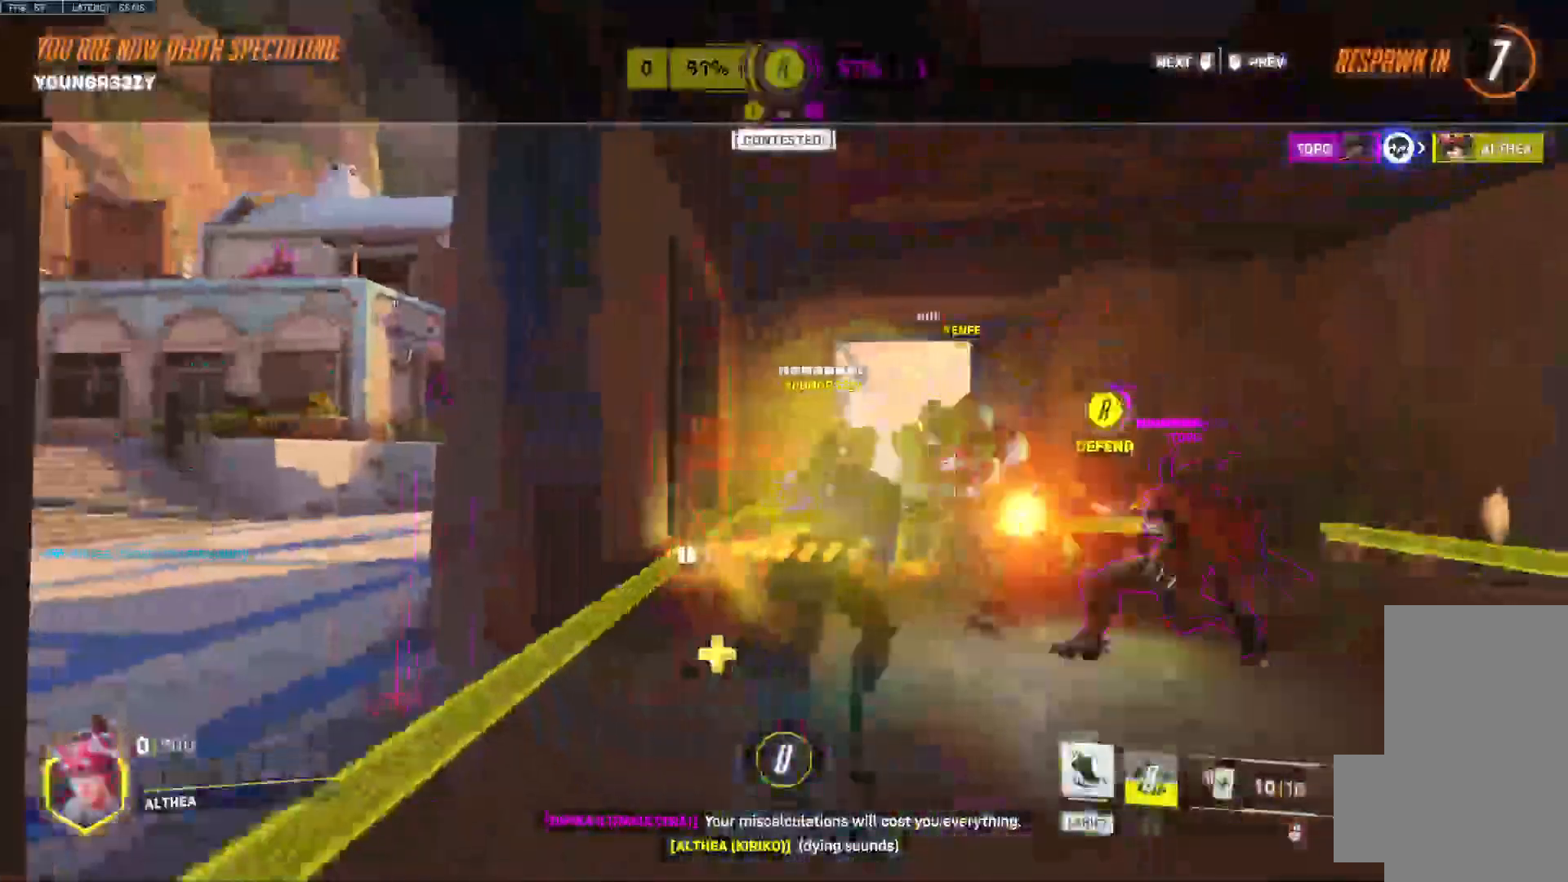
{"keys": ["w"], "mouse": [], "events": []}
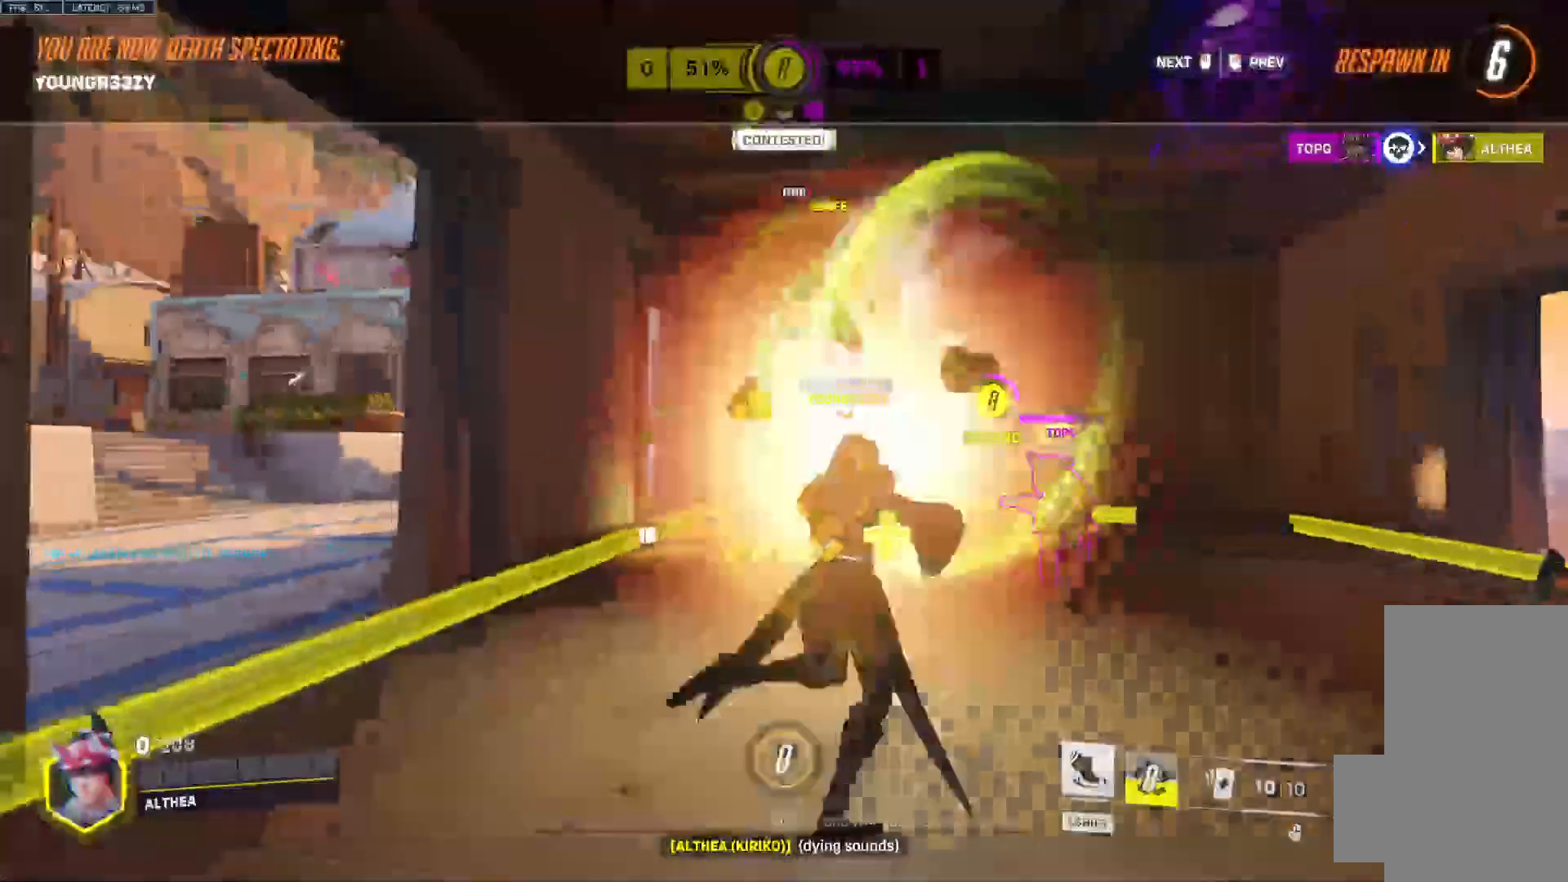
{"keys": ["w"], "mouse": [], "events": [[333, "mouse_right", "down"], [433, "mouse_right", "up"]]}
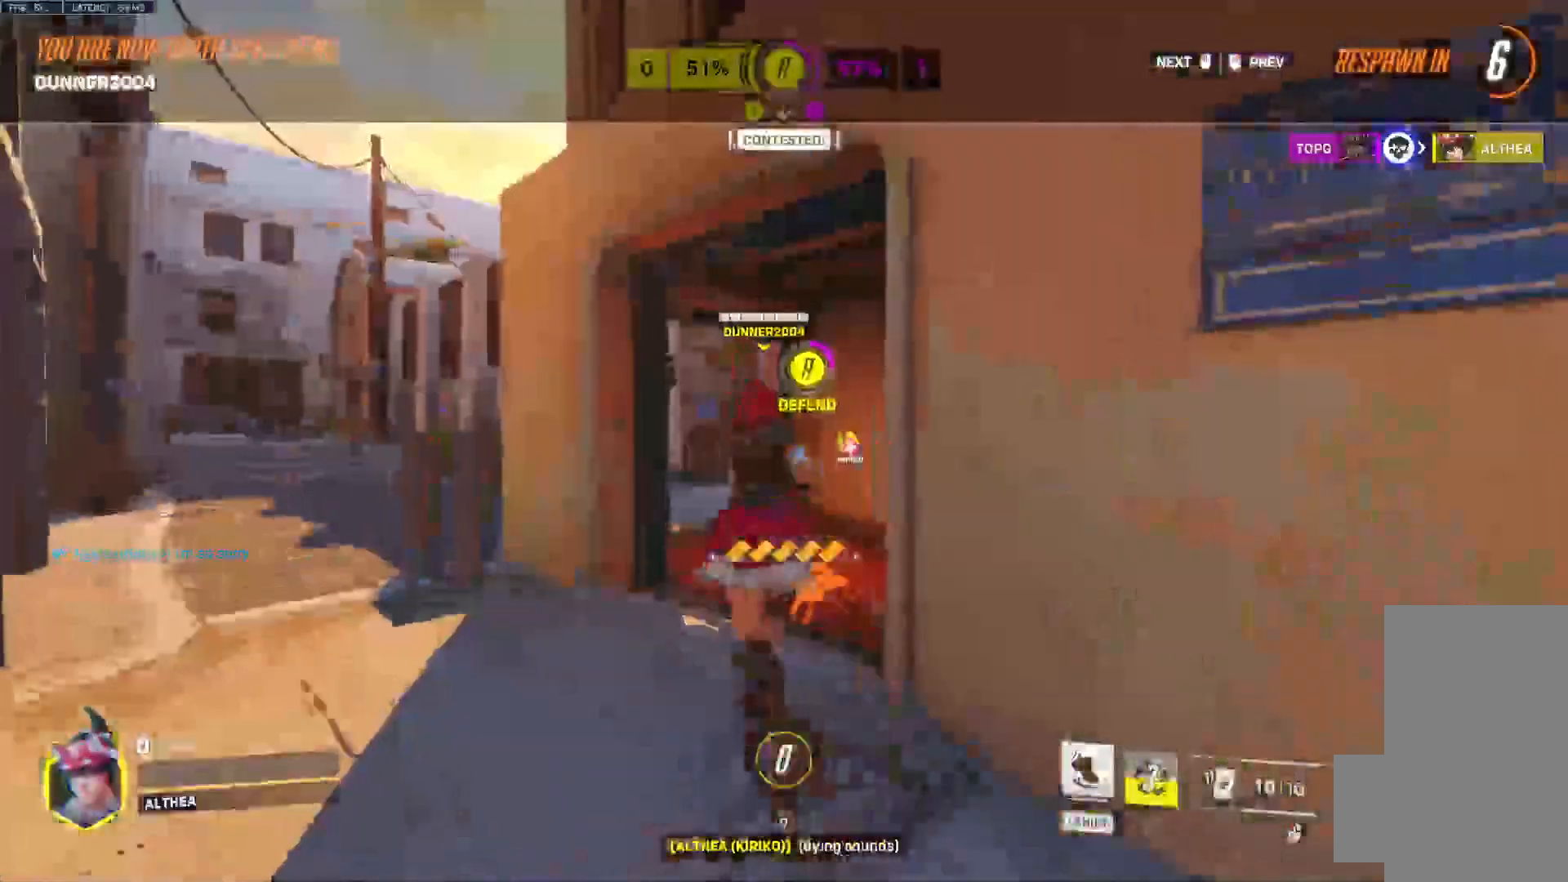
{"keys": ["w"], "mouse": [], "events": [[300, "mouse_right", "down"], [400, "mouse_right", "up"]]}
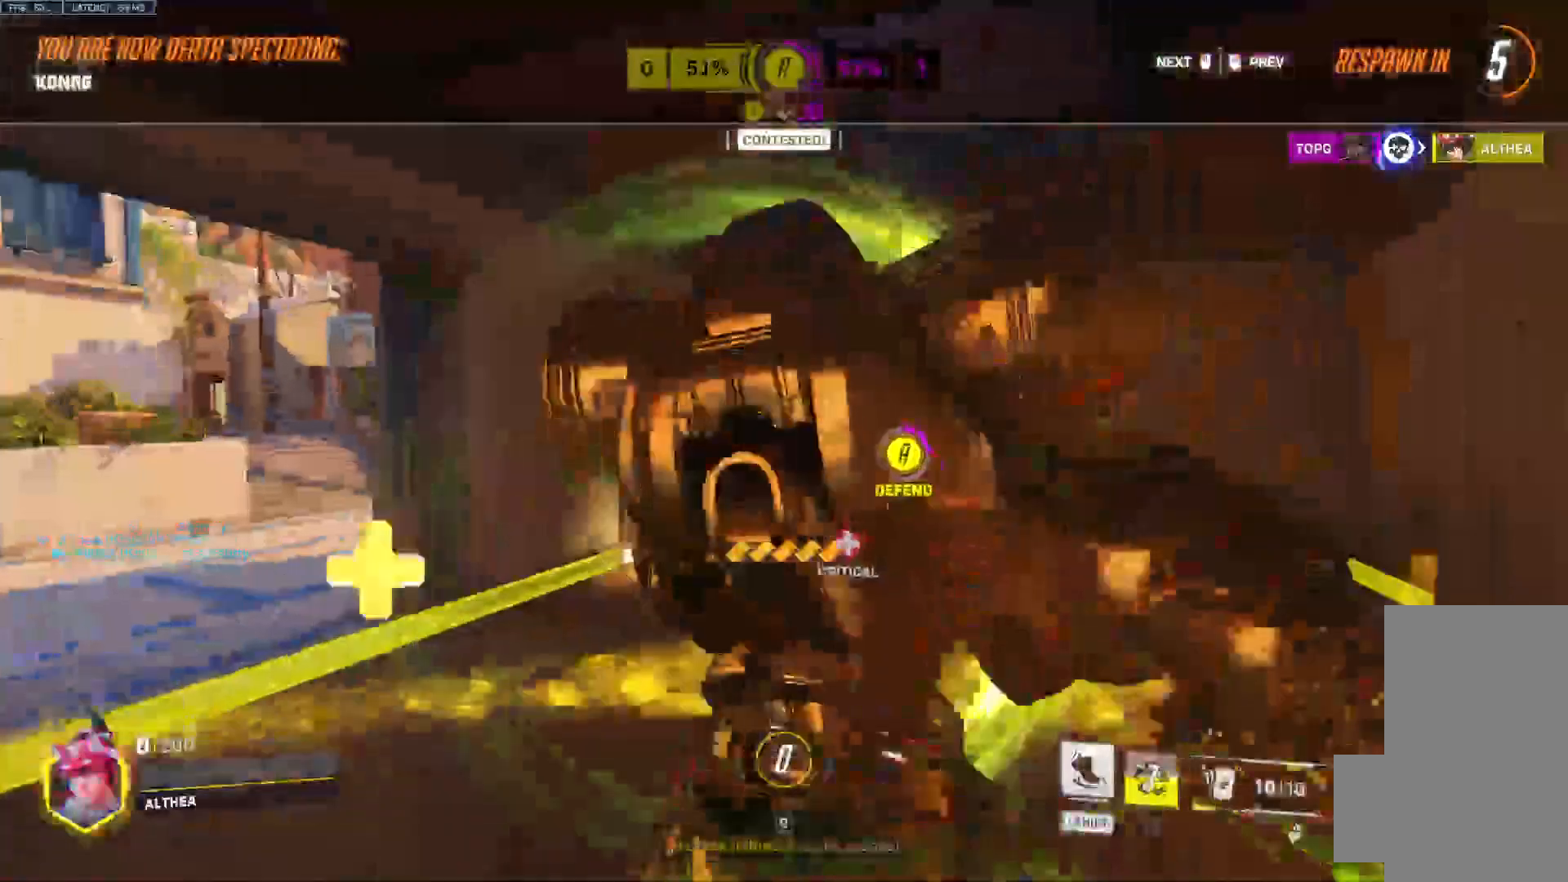
{"keys": ["w"], "mouse": [], "events": []}
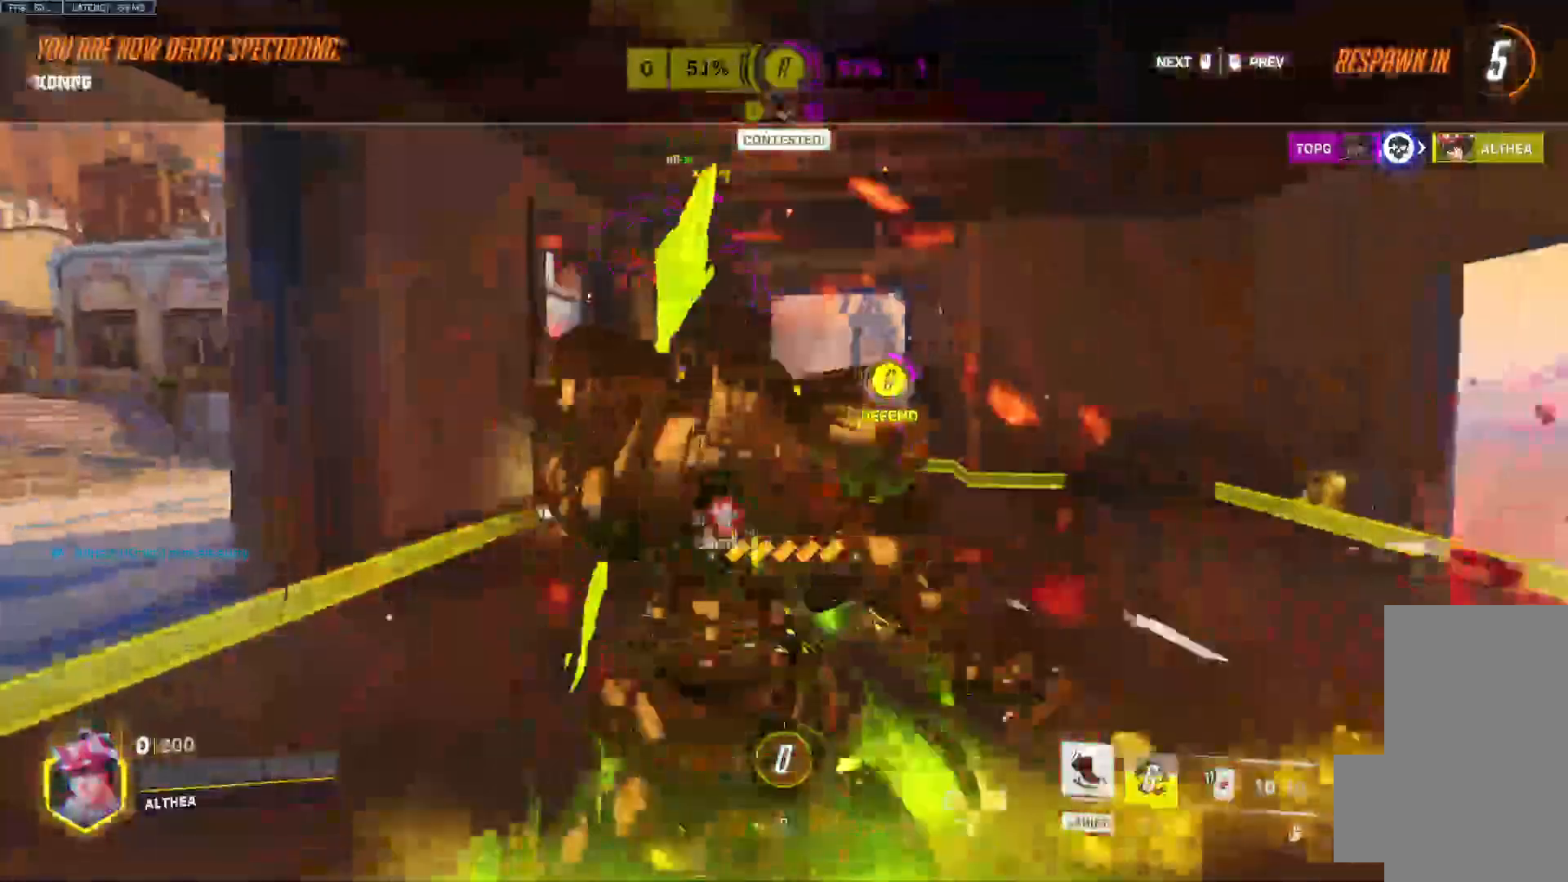
{"keys": ["w"], "mouse": [], "events": [[67, "mouse_left", "down"], [67, "mouse_wheel", "down"], [133, "mouse_wheel", "up"], [167, "mouse_left", "up"]]}
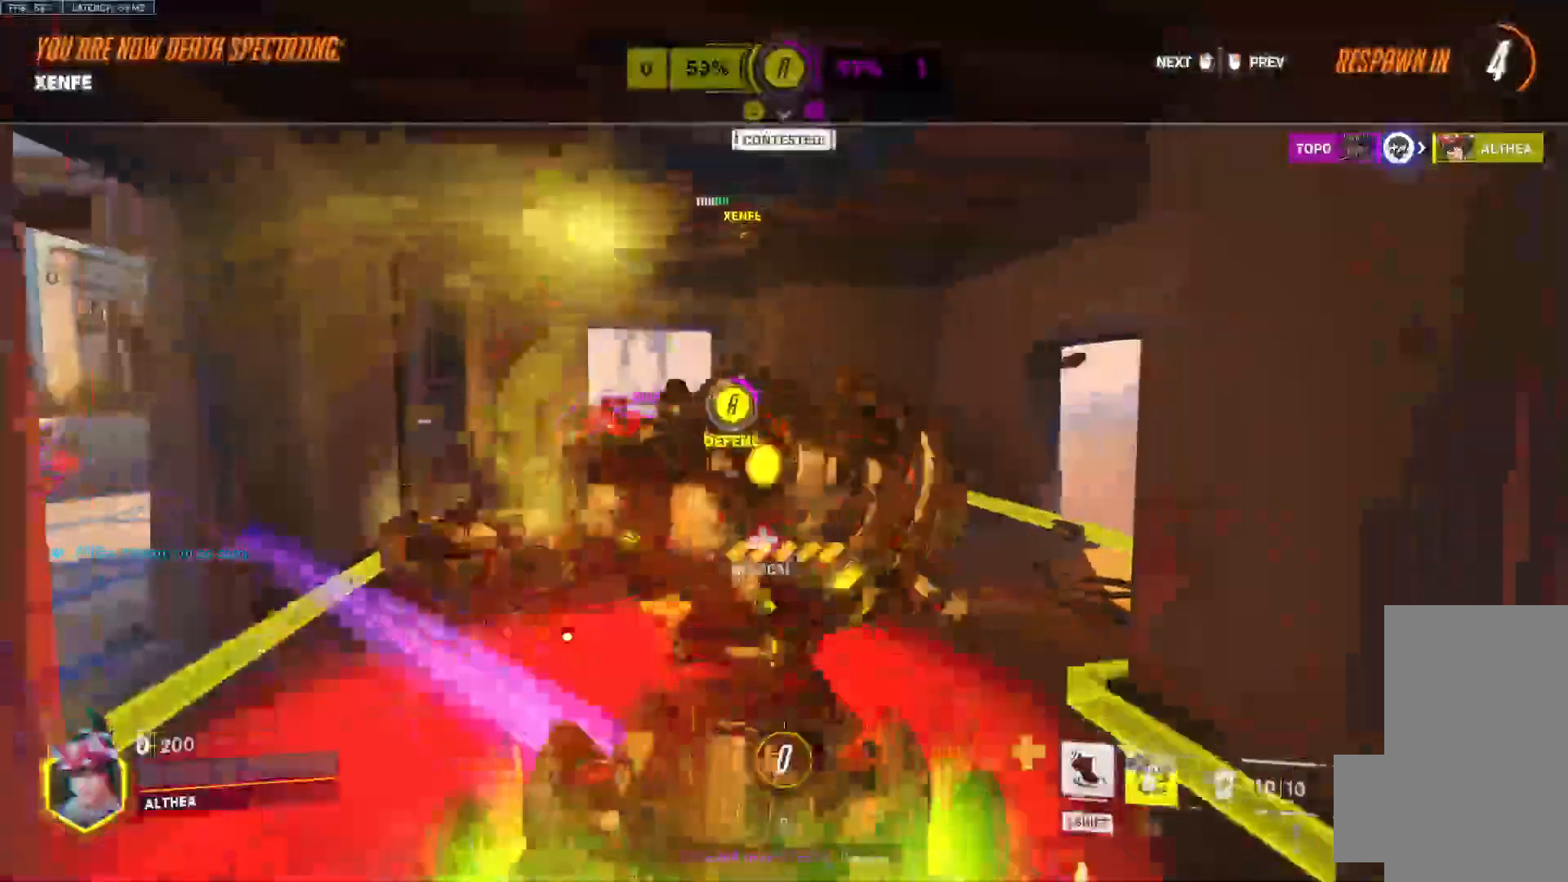
{"keys": ["w"], "mouse": [], "events": [[400, "mouse_right", "down"], [500, "mouse_right", "up"]]}
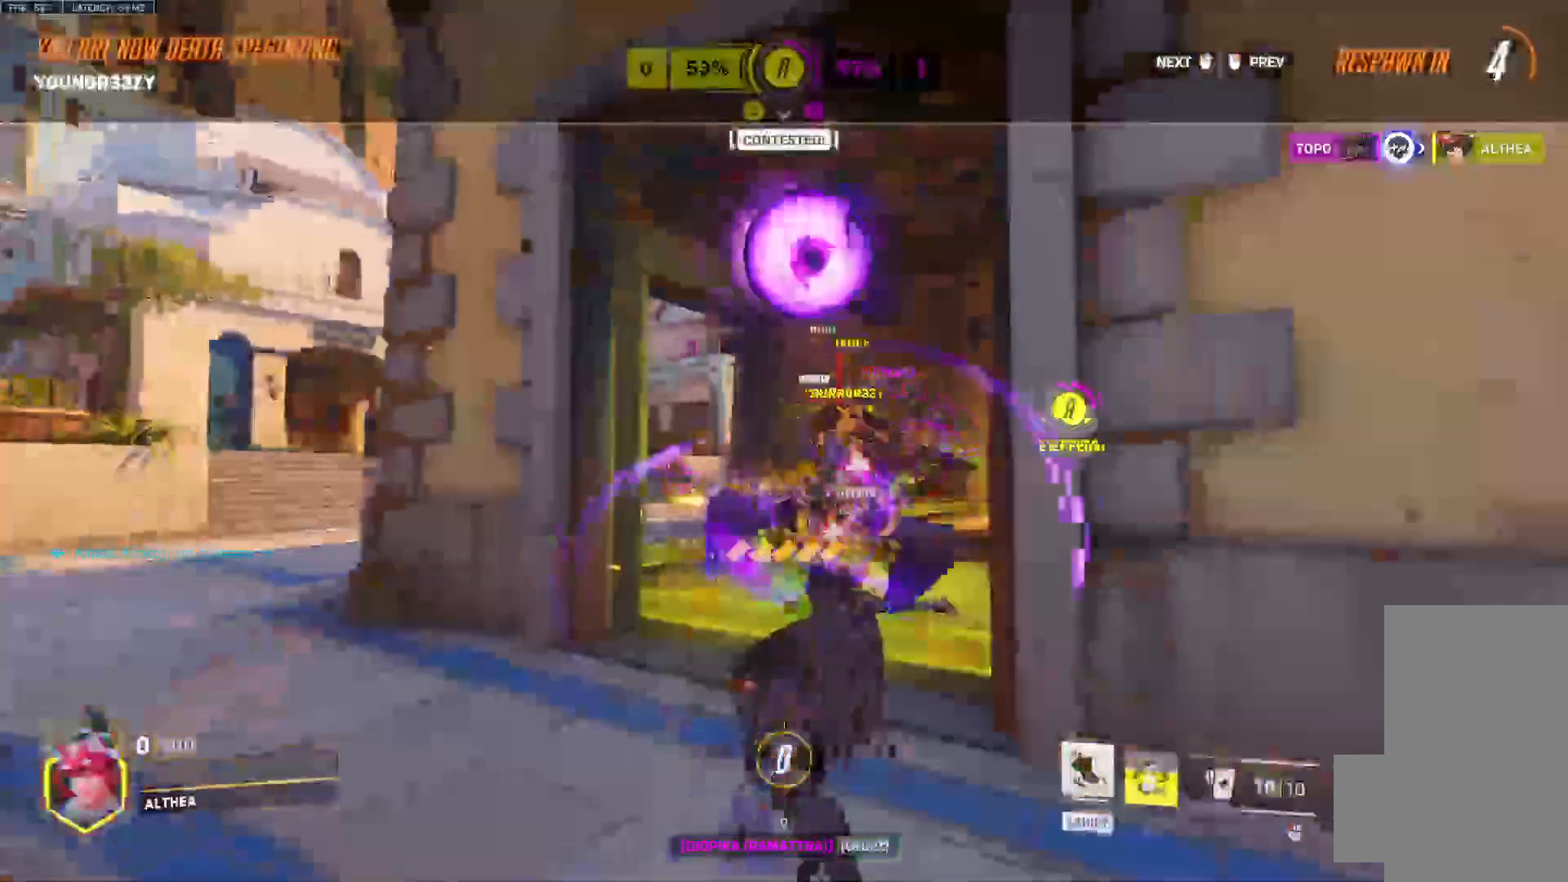
{"keys": ["w"], "mouse": ["right"], "events": [[500, "mouse_right", "down"]]}
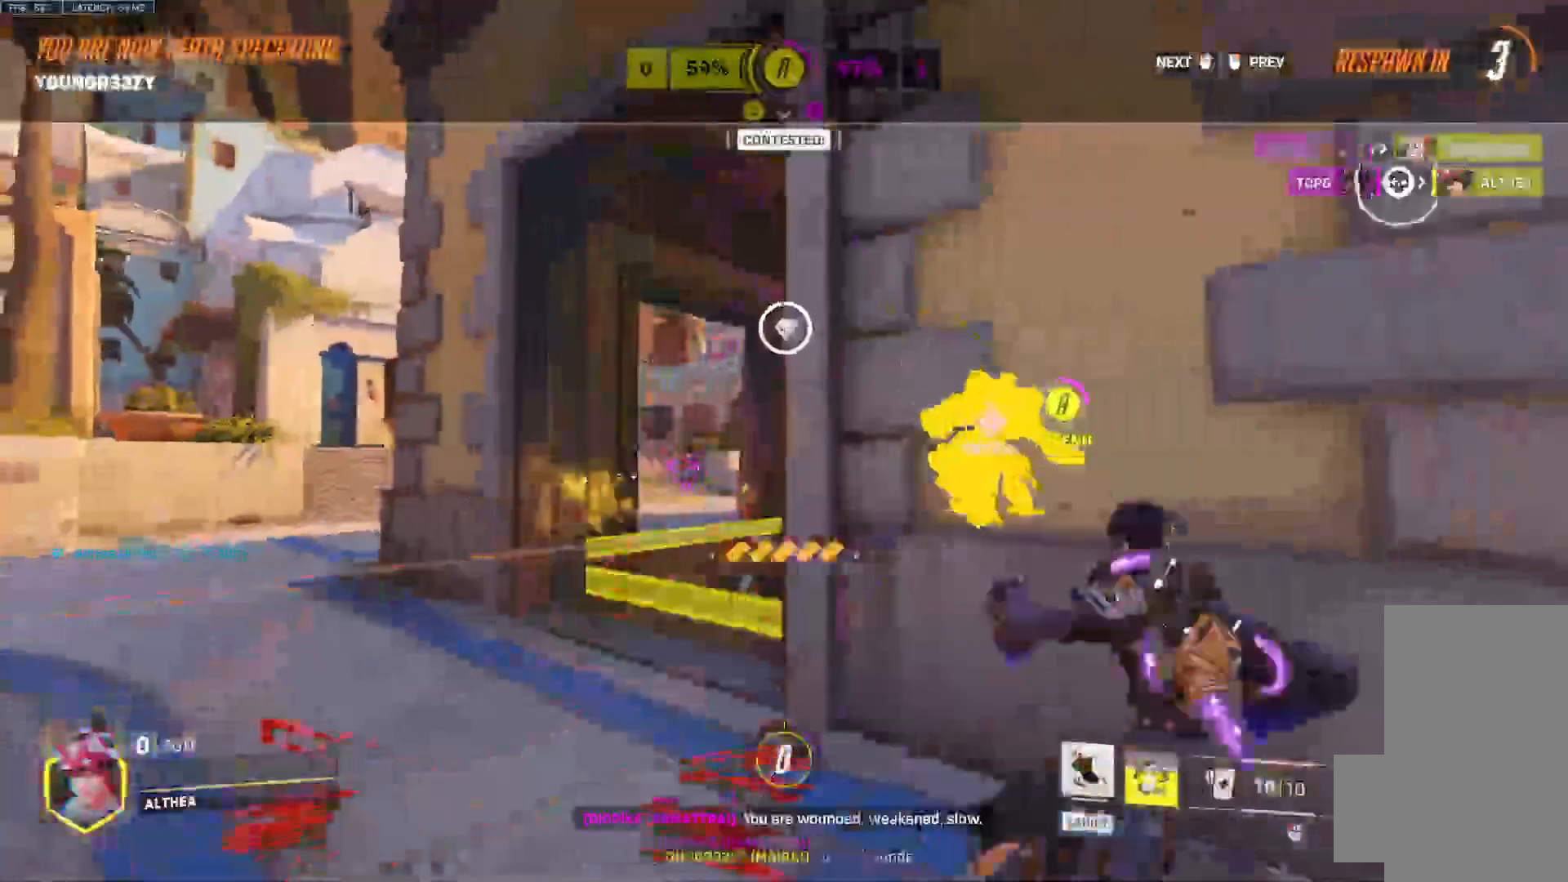
{"keys": ["w"], "mouse": [], "events": [[100, "mouse_right", "up"]]}
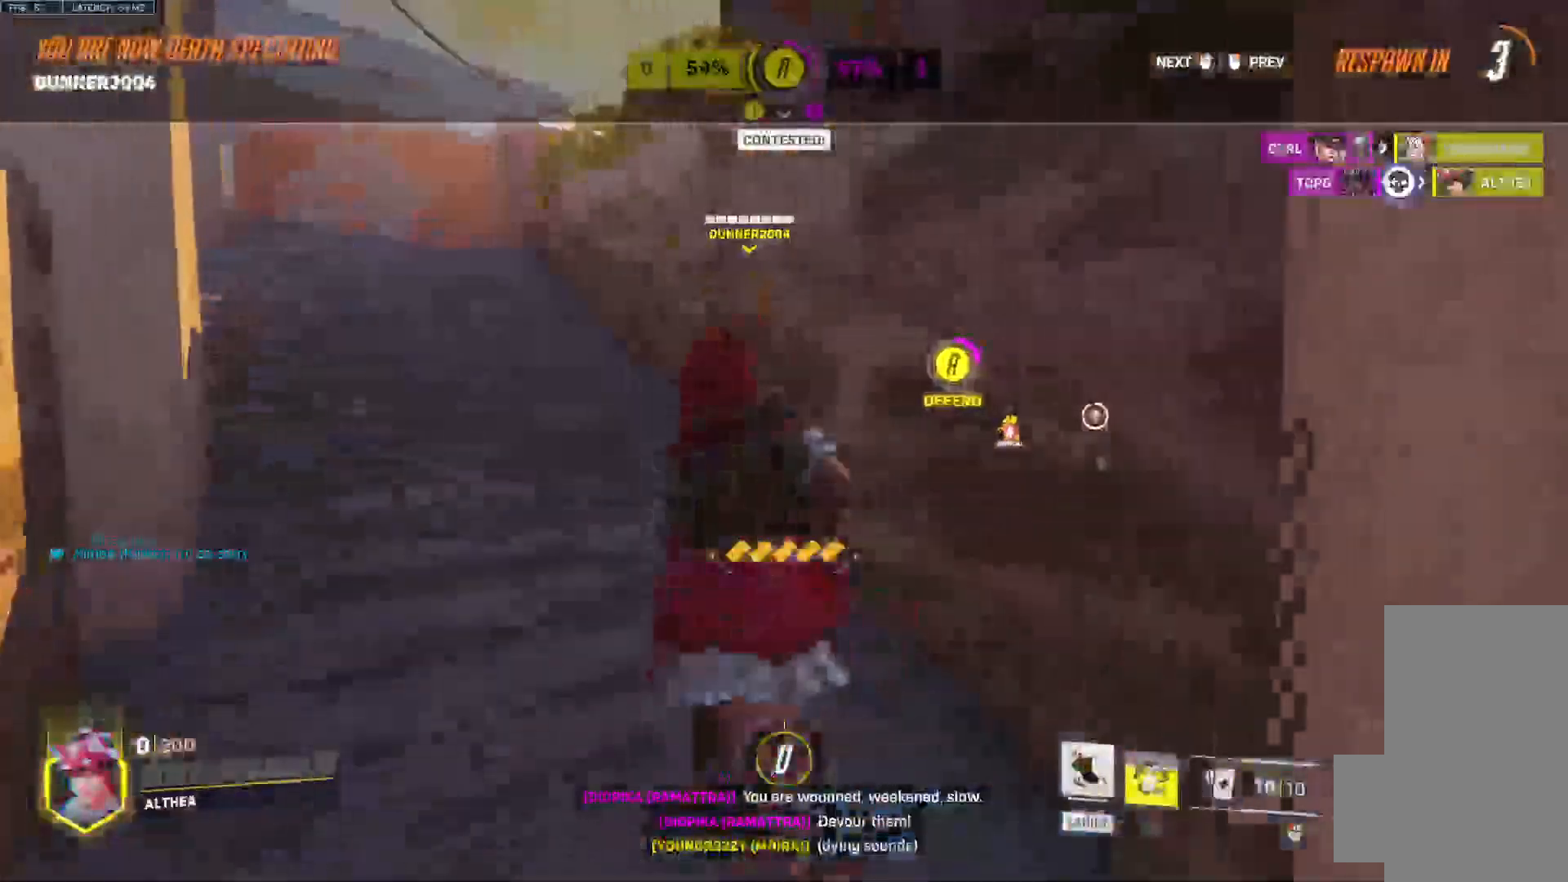
{"keys": ["w"], "mouse": [], "events": [[133, "mouse_right", "down"], [267, "mouse_right", "up"]]}
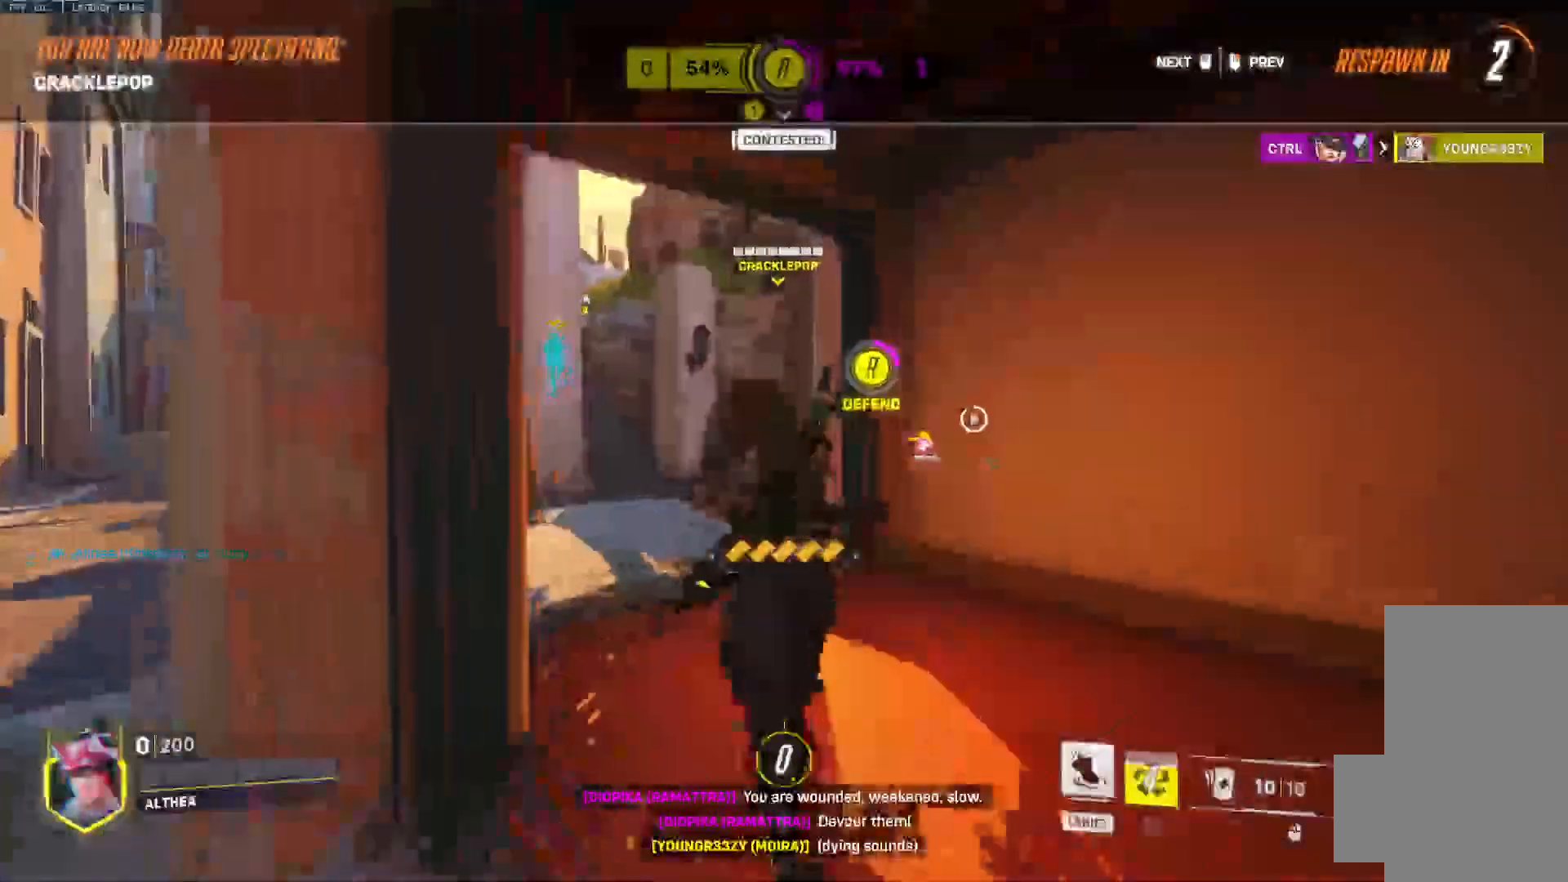
{"keys": ["w"], "mouse": ["right"], "events": [[500, "mouse_right", "down"]]}
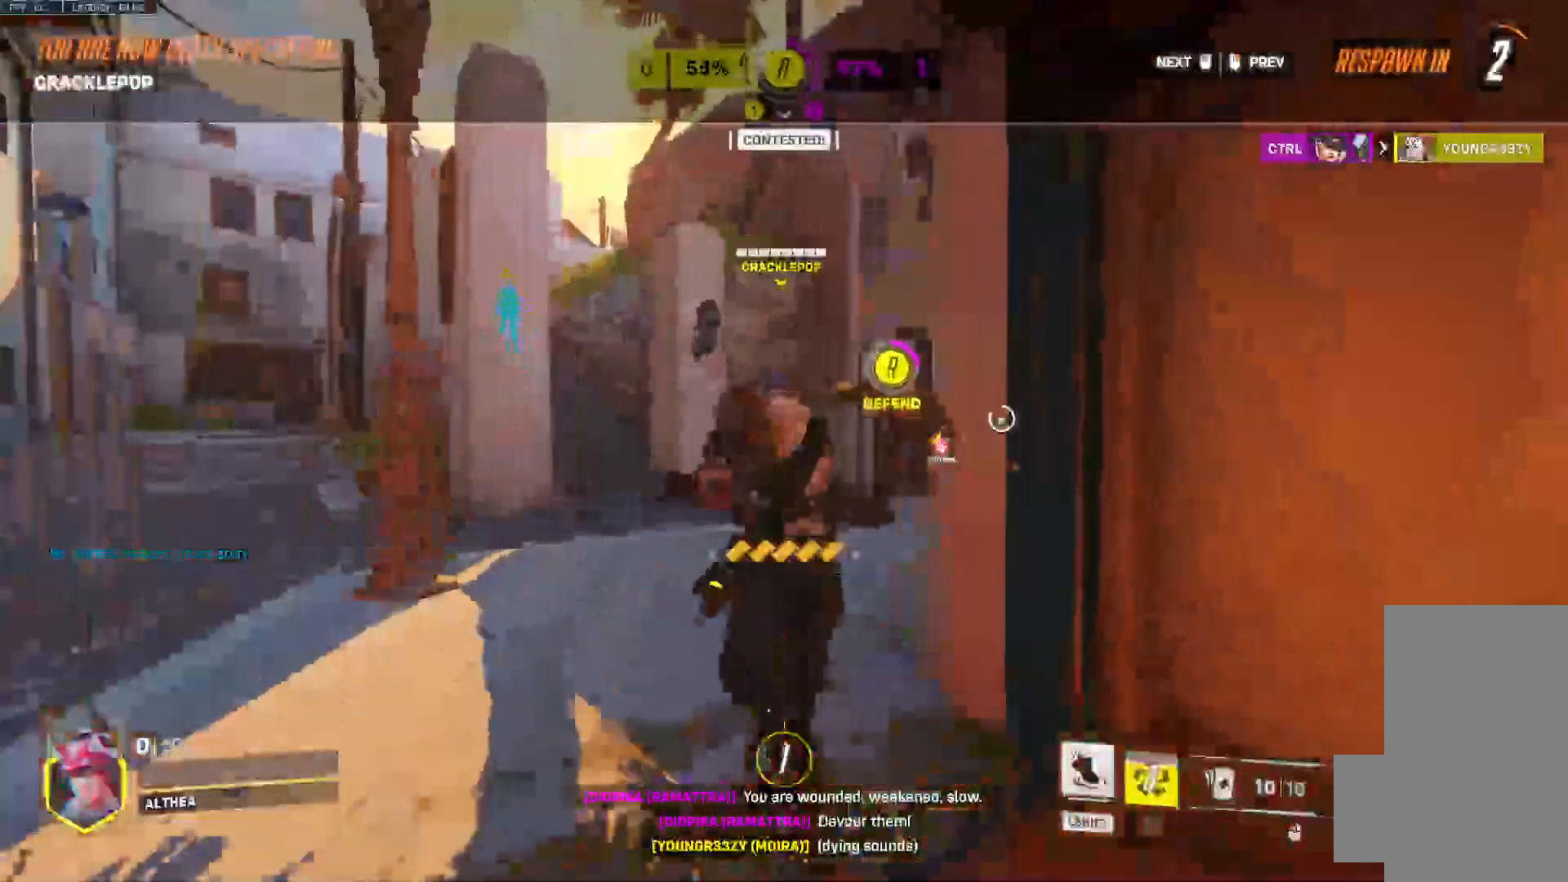
{"keys": ["w"], "mouse": [], "events": [[133, "mouse_right", "up"]]}